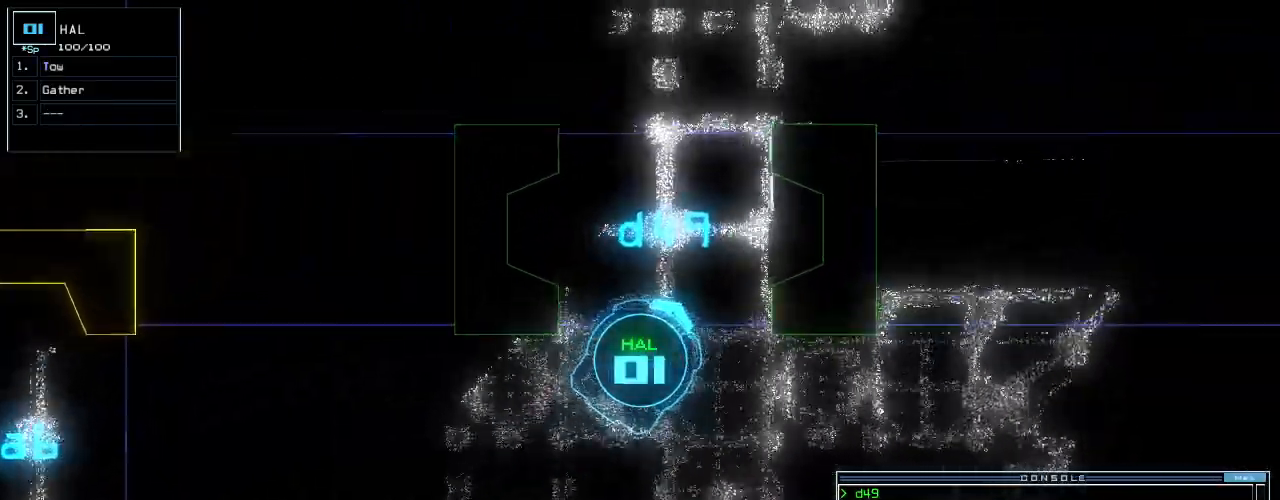
Gameplay with keyboard; each line is a JSON object with the keys held at the frame after it. "events" lists presses ("down") and releases ("up") of ".", "0", "1", "2", "3", "4", "5", "6", "7", "8", "9", "a", "b", "backspace", "c", "caps_lock", "comma", "ctrl_l", "ctrl_r", "d", "down", "e", "equals", "escape", "f", "f8", "g", "h", "i", "j", "k", "l", "left", "m", "minus", "n", "o", "p", "q", "quote", "r", "return", "right", "s", "semicolon", "shift_l", "shift_r", "space", "t", "tab", "tilde", "u", "up", "v", "w", "x", "y" and "z" between this image and that frame as [ms after this image, input, new state], when the widget could be followed in between. No other keys are recorded. Mouse input is not recorded.
{"keys": ["up"], "events": [[40, "e", "down"], [60, "t", "up"], [80, "left", "up"], [120, "e", "up"], [260, "left", "down"], [320, "left", "up"]]}
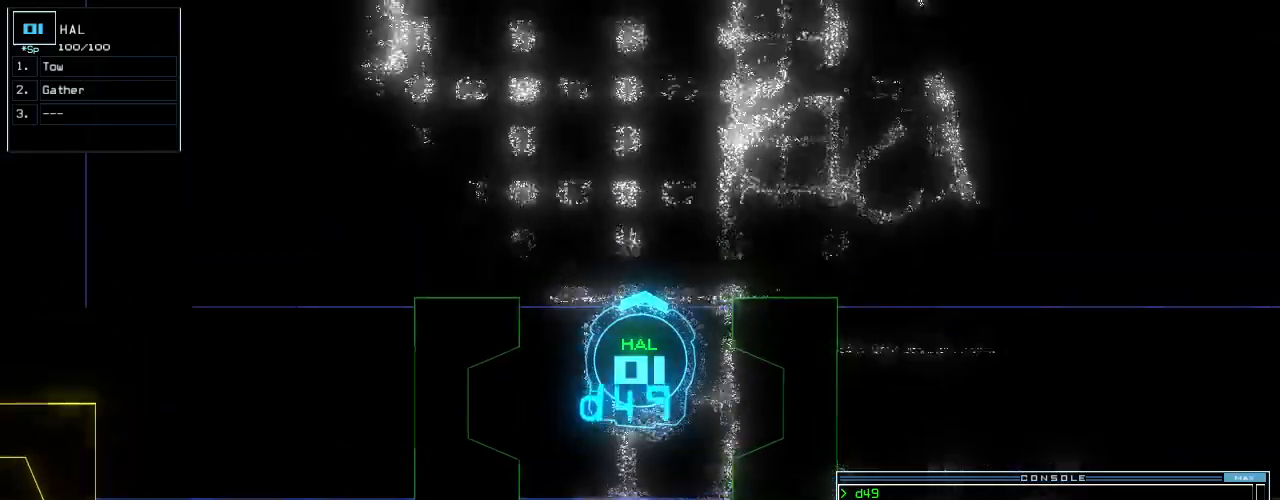
{"keys": ["right", "up"], "events": [[80, "up", "up"], [180, "return", "down"], [220, "return", "up"], [320, "up", "down"], [440, "right", "down"]]}
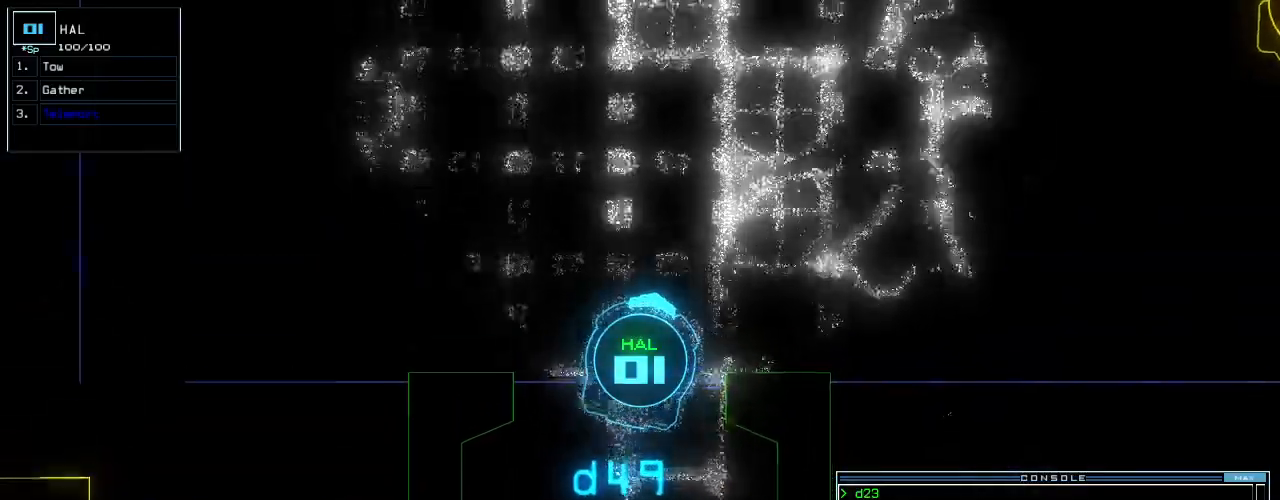
{"keys": ["o", "up"], "events": [[60, "right", "up"], [120, "right", "down"], [260, "right", "up"], [300, "t", "down"], [400, "t", "up"], [480, "o", "down"]]}
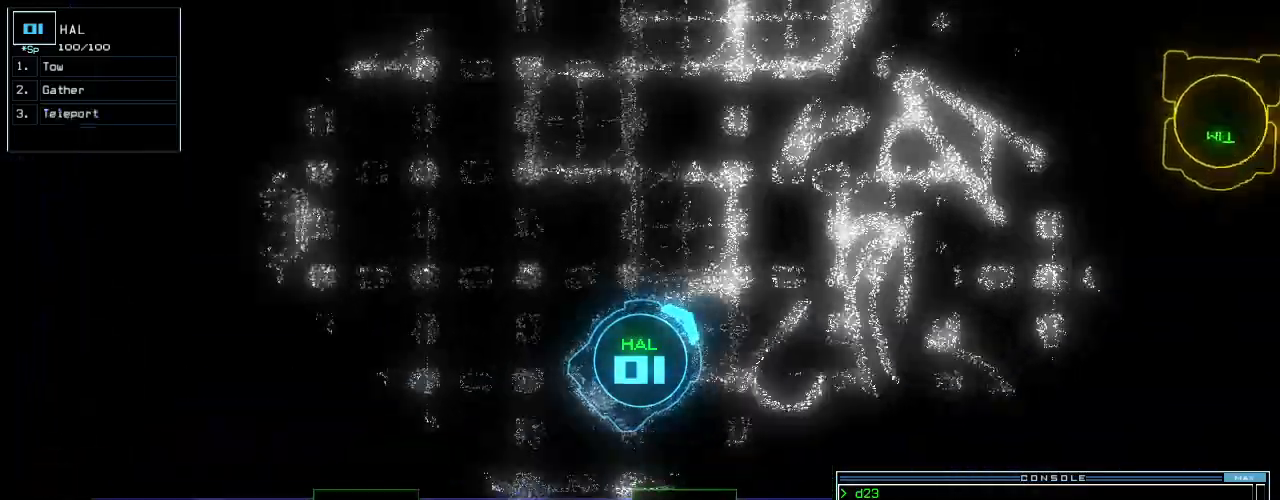
{"keys": ["up"], "events": [[40, "o", "up"], [300, "right", "down"], [460, "right", "up"]]}
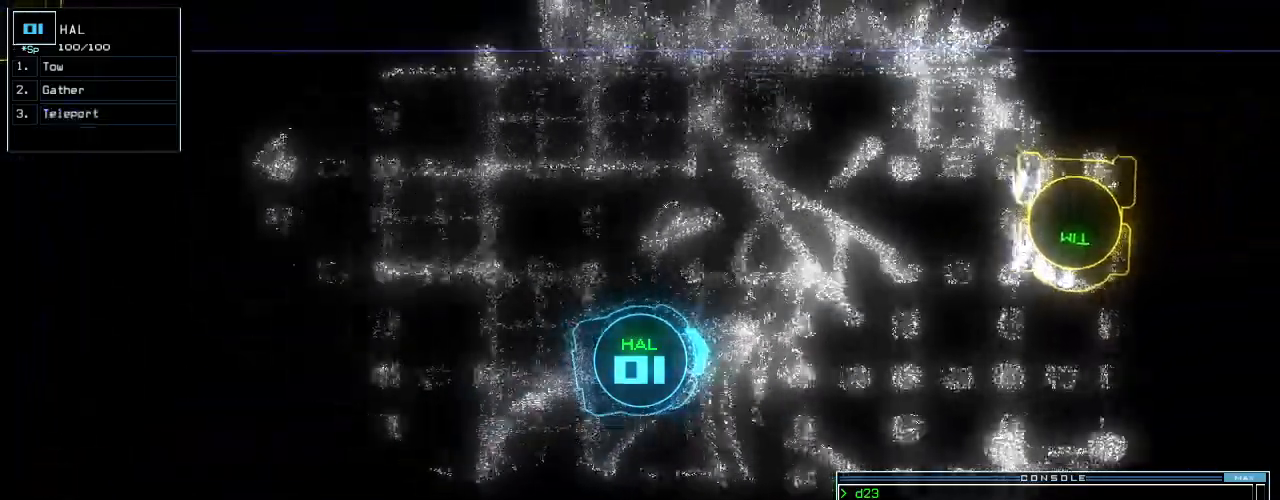
{"keys": ["up"], "events": [[240, "left", "down"], [300, "left", "up"]]}
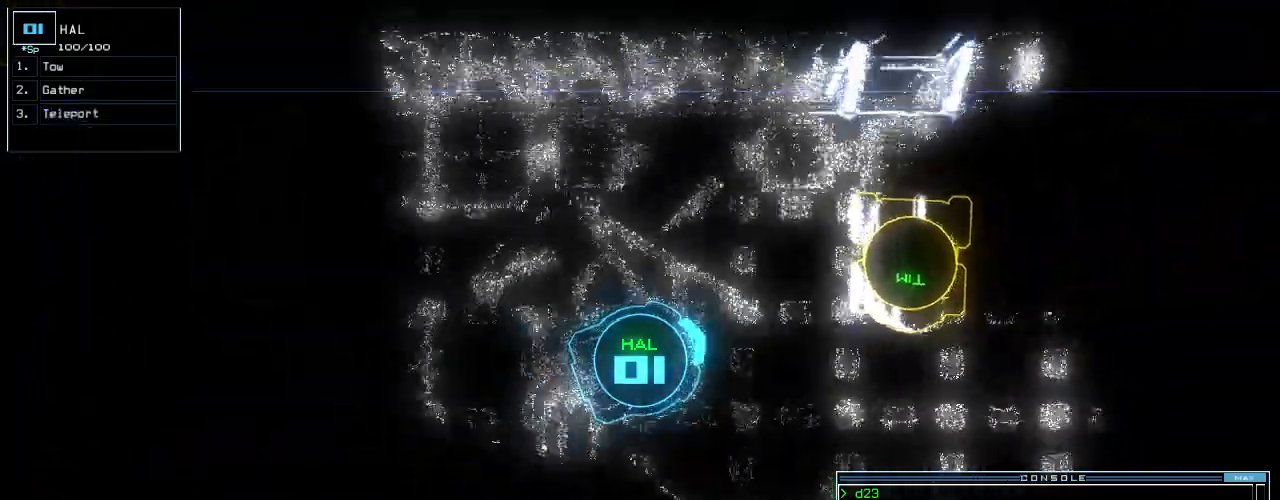
{"keys": ["up"], "events": [[160, "right", "down"], [240, "right", "up"]]}
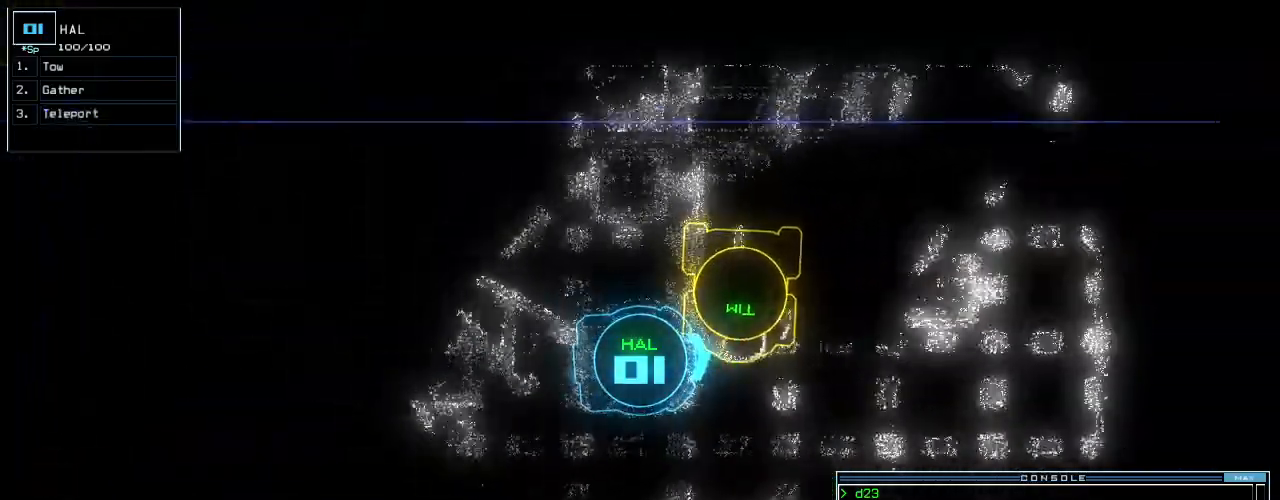
{"keys": ["down"], "events": [[80, "return", "down"], [120, "up", "up"], [140, "return", "up"], [200, "down", "down"]]}
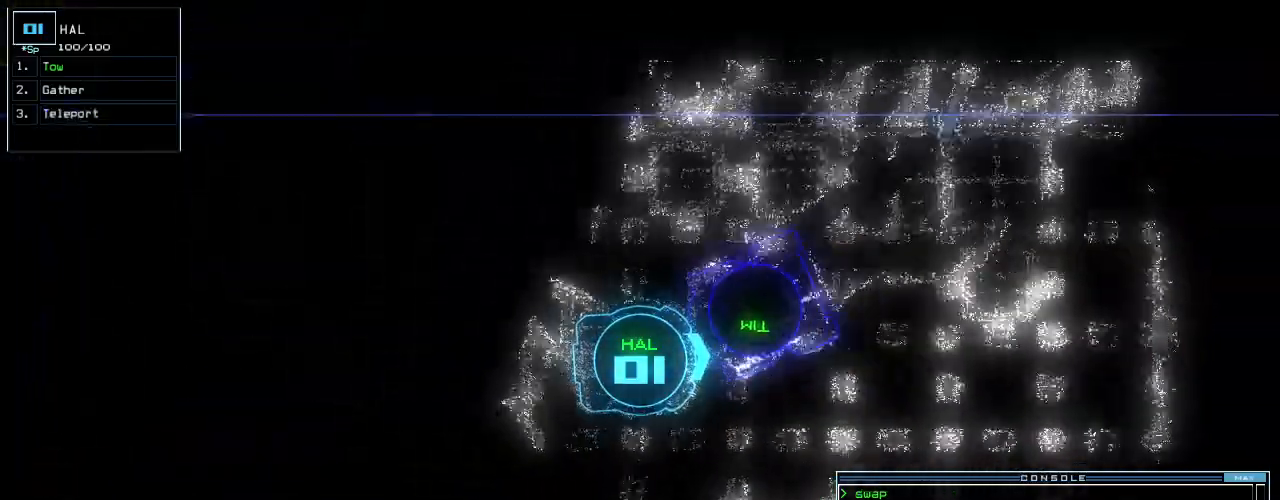
{"keys": ["down"], "events": [[80, "left", "down"], [160, "left", "up"]]}
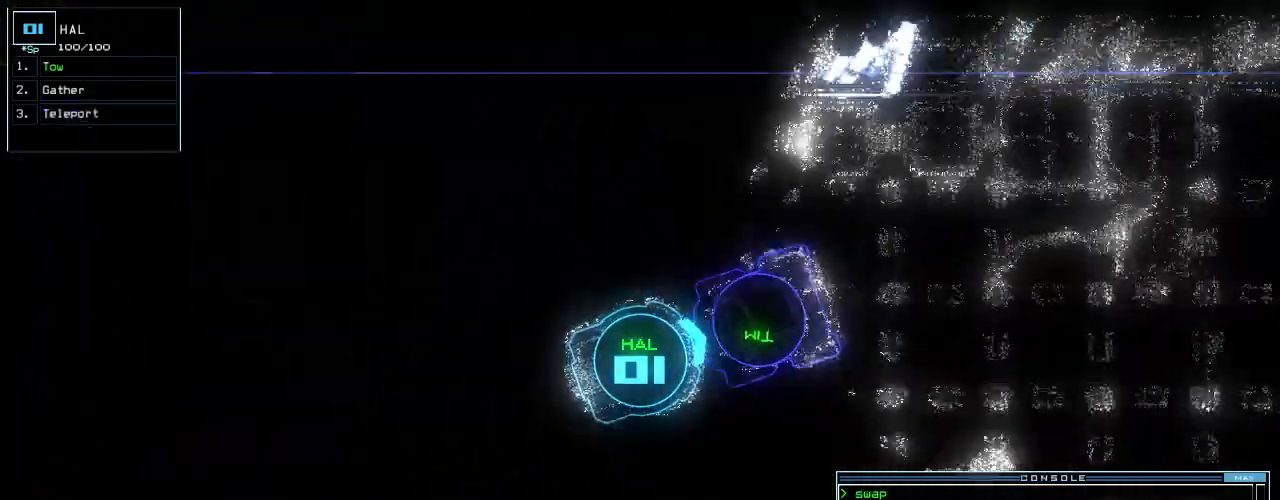
{"keys": ["down"]}
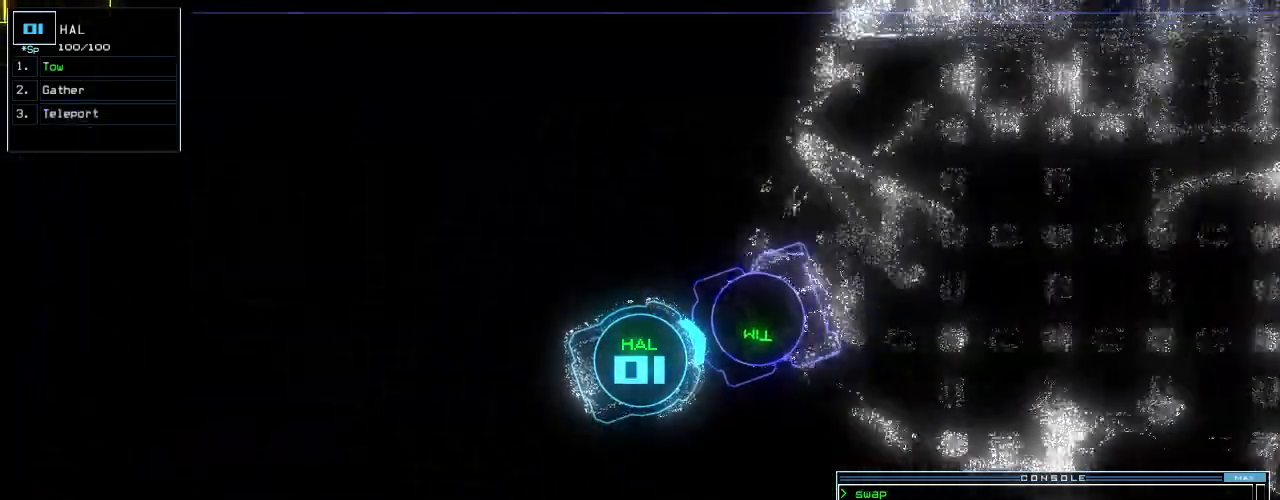
{"keys": ["down"], "events": [[40, "left", "down"], [120, "left", "up"], [200, "left", "down"], [240, "left", "up"]]}
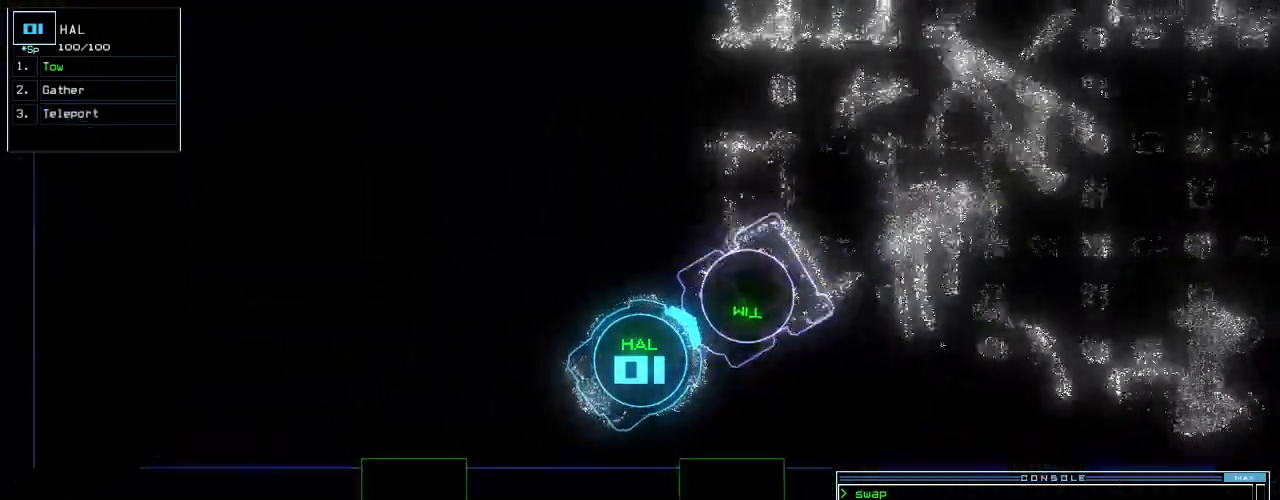
{"keys": ["down"], "events": [[40, "left", "down"], [100, "left", "up"], [160, "left", "down"], [260, "left", "up"], [300, "left", "down"], [400, "left", "up"]]}
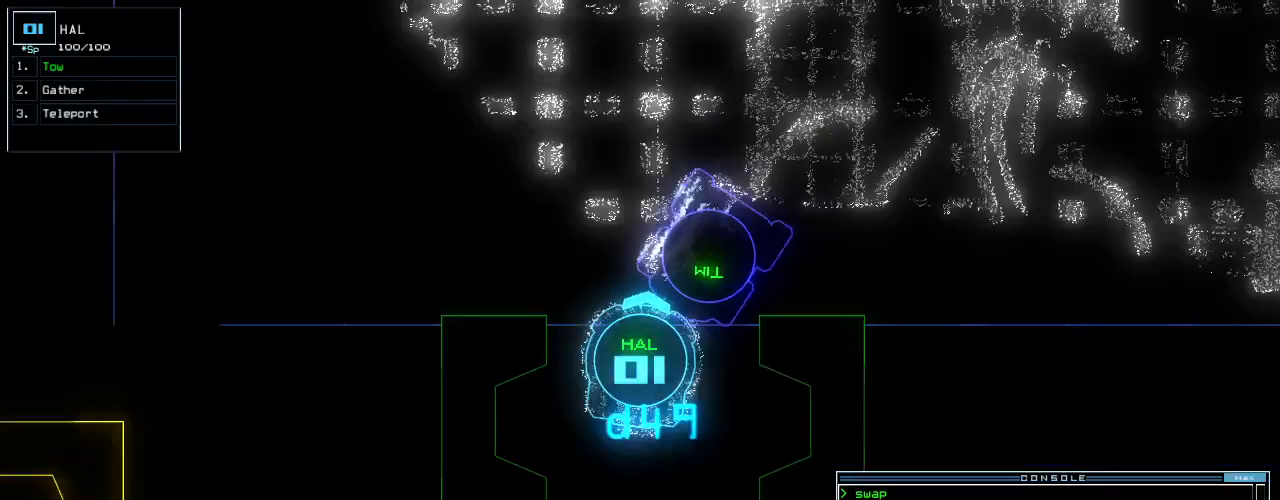
{"keys": ["down", "right"], "events": [[20, "left", "down"], [40, "caps_lock", "down"], [60, "left", "up"], [140, "caps_lock", "up"], [260, "escape", "down"], [320, "right", "down"], [360, "escape", "up"], [360, "right", "up"], [460, "right", "down"]]}
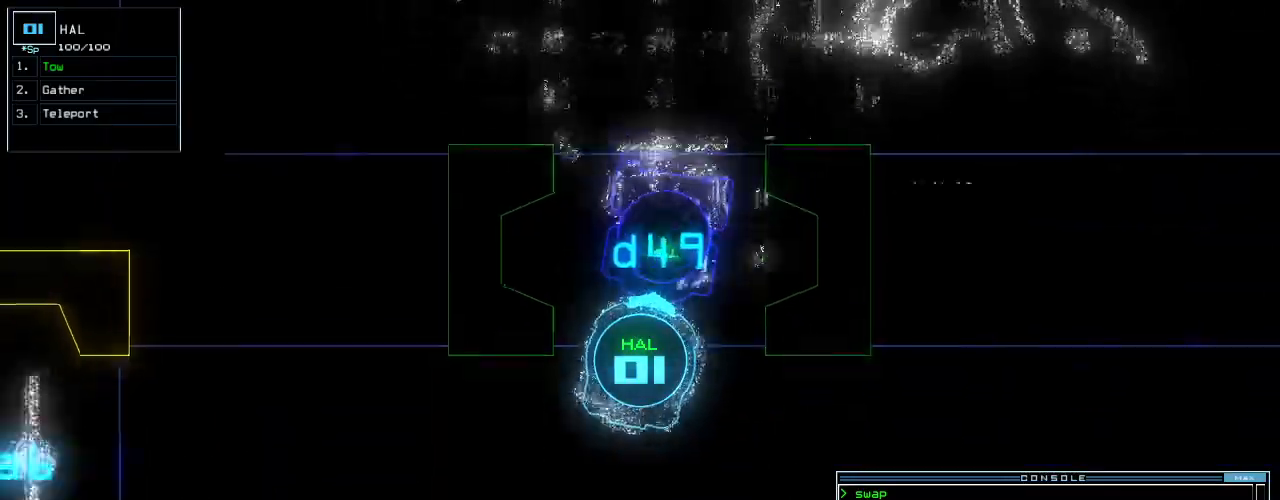
{"keys": ["down", "right"], "events": [[20, "right", "up"], [80, "right", "down"], [180, "right", "up"], [260, "right", "down"]]}